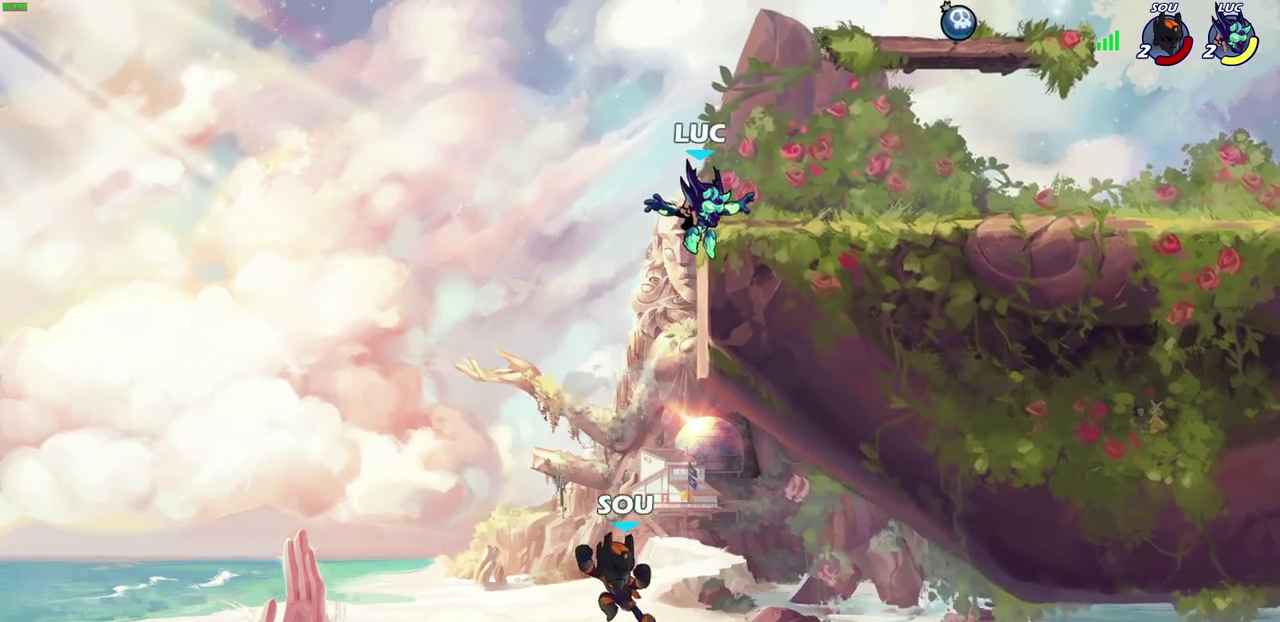
Gameplay with a controller (PlayStation layout); each line is a JSON object with the inputs held at the frame after it (dt_ms = milliseconds from this image to that frame). "events" lists button and stick changes between this image and that frame as [ms after this image, input, new state], when the widget could be followed in between.
{"dt_ms": 400, "buttons": [], "left_stick": "up-right", "right_stick": "center"}
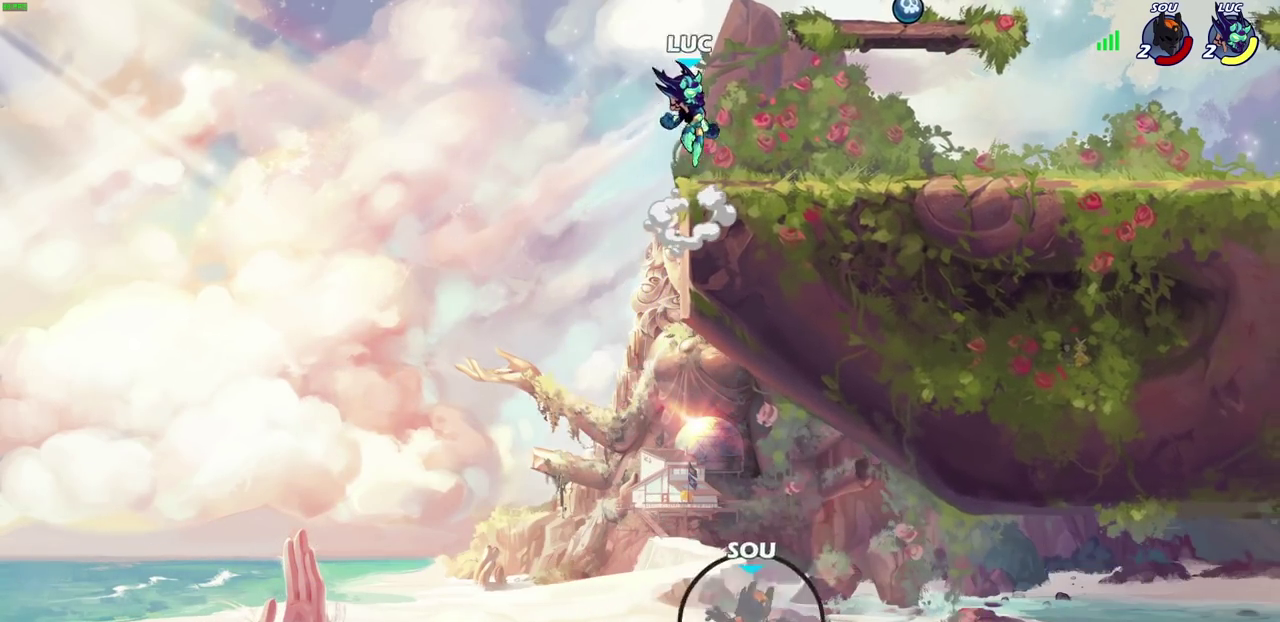
{"dt_ms": 700, "buttons": ["CROSS", "R2"], "left_stick": "up-right", "right_stick": "center", "events": [[67, "CROSS", "down"], [167, "CROSS", "up"], [333, "left_stick", "down-right"], [433, "R1", "down"], [500, "left_stick", "right"], [533, "R1", "up"], [667, "R2", "down"], [667, "left_stick", "up-right"], [700, "CROSS", "down"]]}
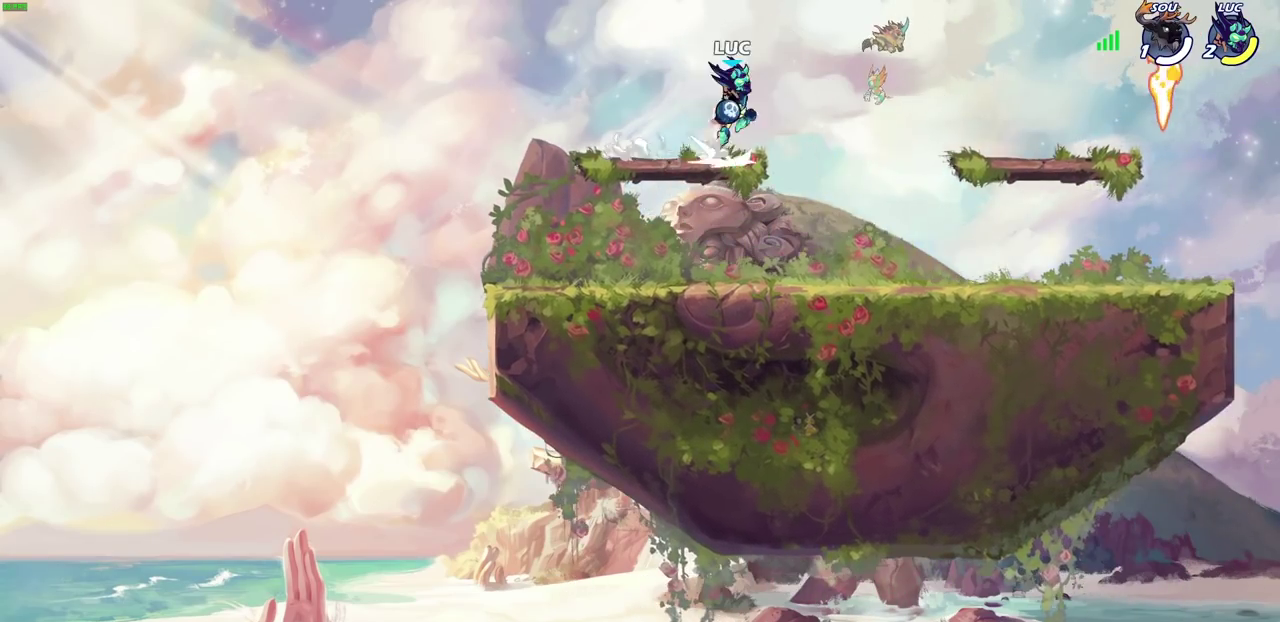
{"dt_ms": 400, "buttons": [], "left_stick": "center", "right_stick": "center", "events": [[17, "CIRCLE", "down"], [33, "CROSS", "up"], [100, "R2", "up"], [117, "CIRCLE", "up"], [150, "left_stick", "center"]]}
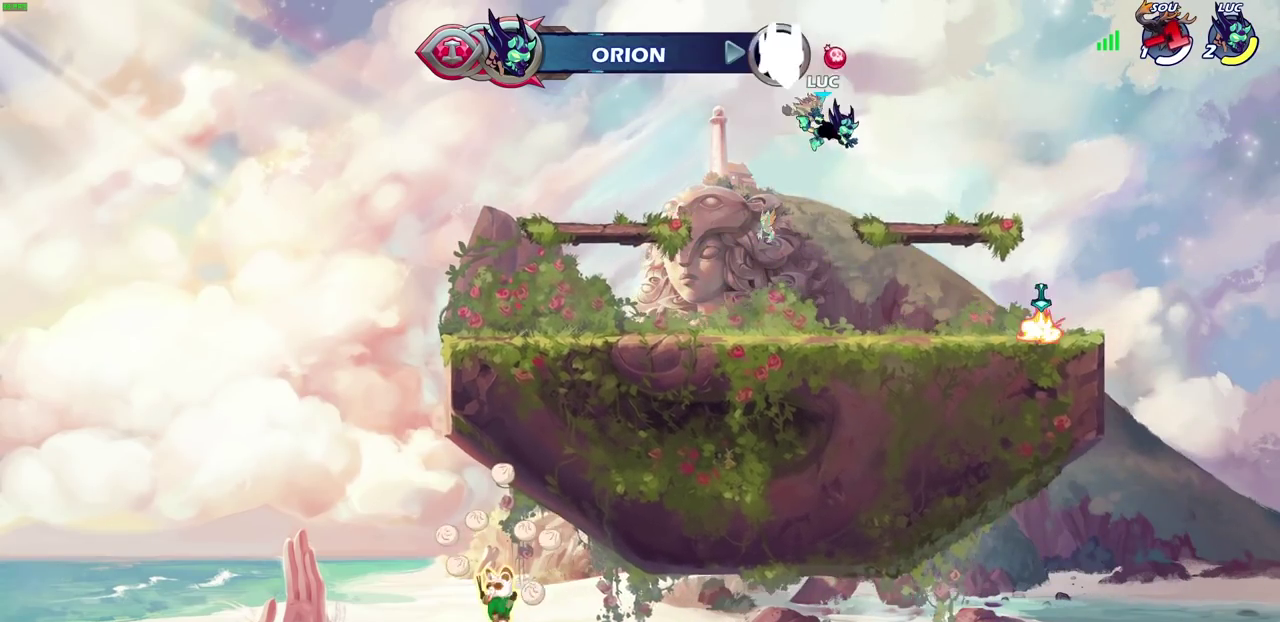
{"dt_ms": 300, "buttons": [], "left_stick": "down-right", "right_stick": "center", "events": [[150, "left_stick", "down-right"]]}
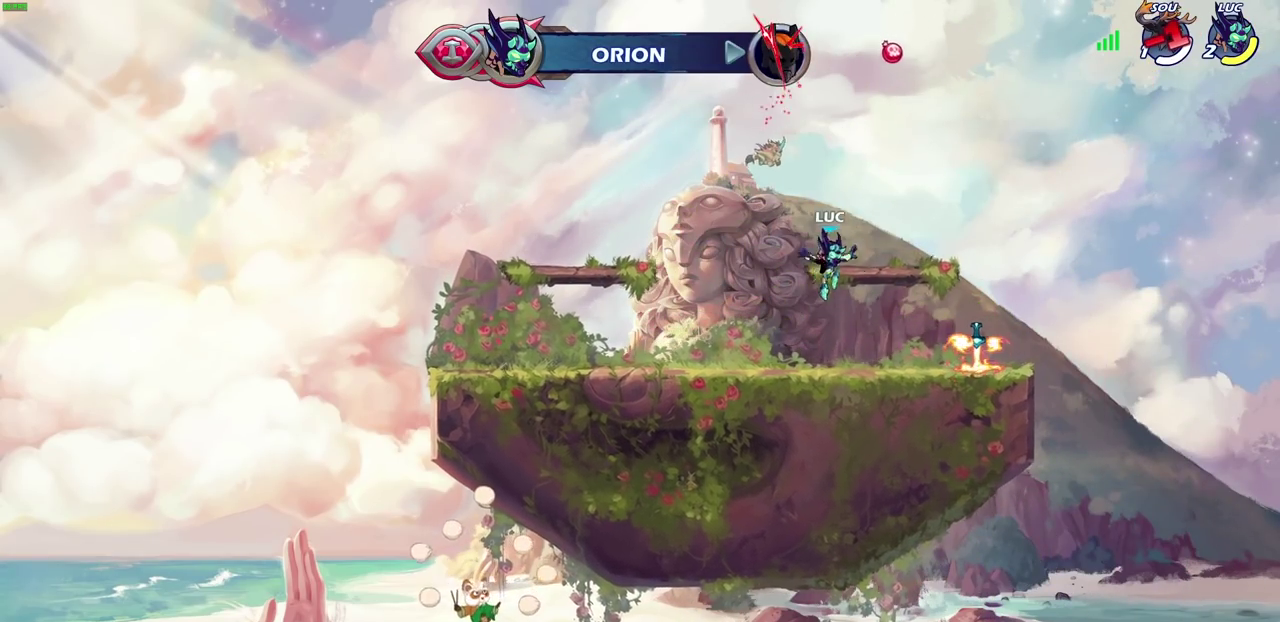
{"dt_ms": 800, "buttons": ["CROSS"], "left_stick": "left", "right_stick": "center"}
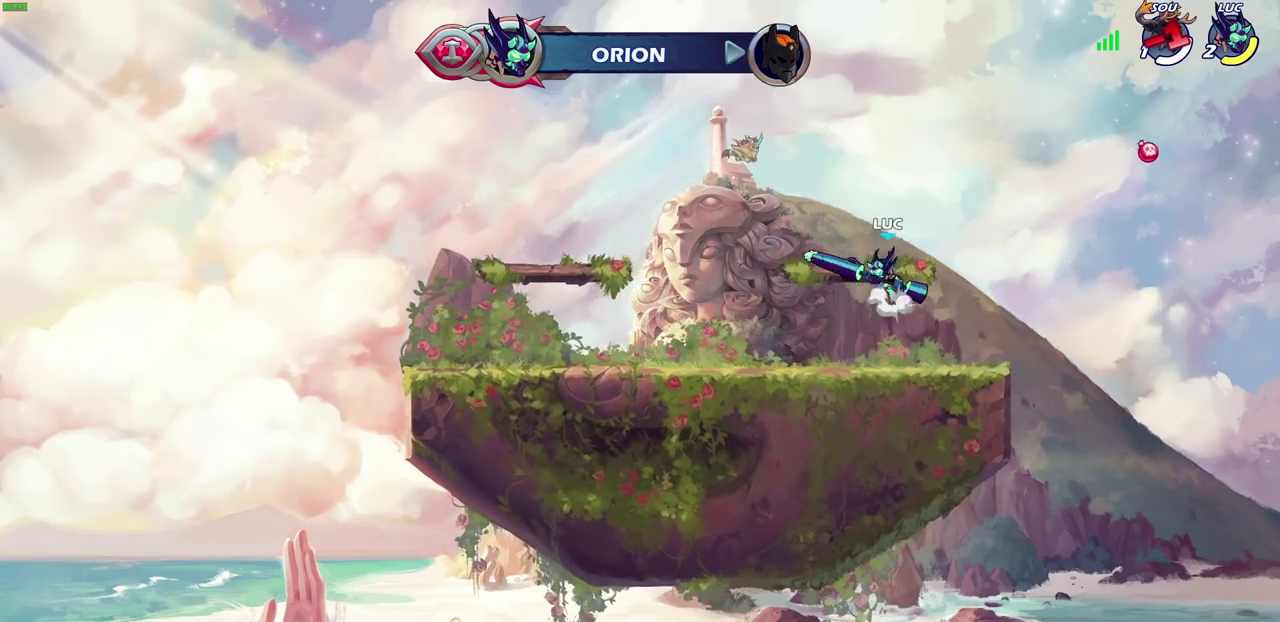
{"dt_ms": 400, "buttons": [], "left_stick": "right", "right_stick": "center", "events": [[100, "CROSS", "up"], [133, "left_stick", "up-left"], [200, "CROSS", "down"], [283, "CROSS", "up"], [350, "left_stick", "right"]]}
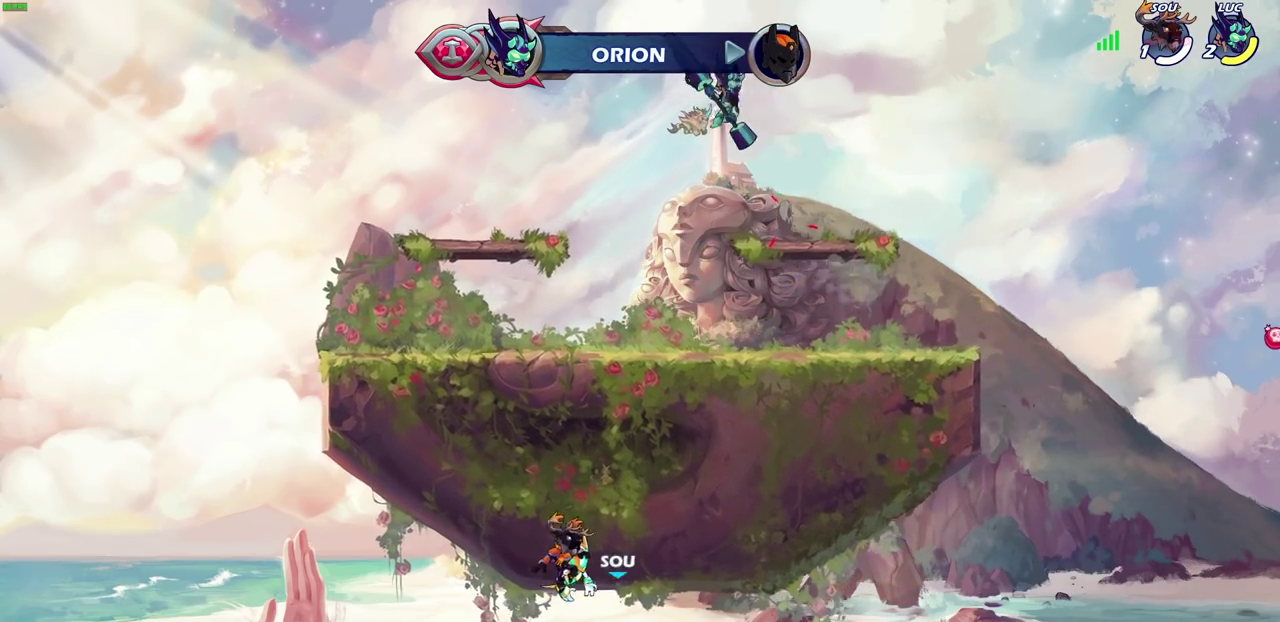
{"dt_ms": 300, "buttons": [], "left_stick": "center", "right_stick": "center", "events": [[33, "left_stick", "down-left"], [83, "R1", "down"], [100, "left_stick", "up"], [167, "R1", "up"], [200, "left_stick", "center"]]}
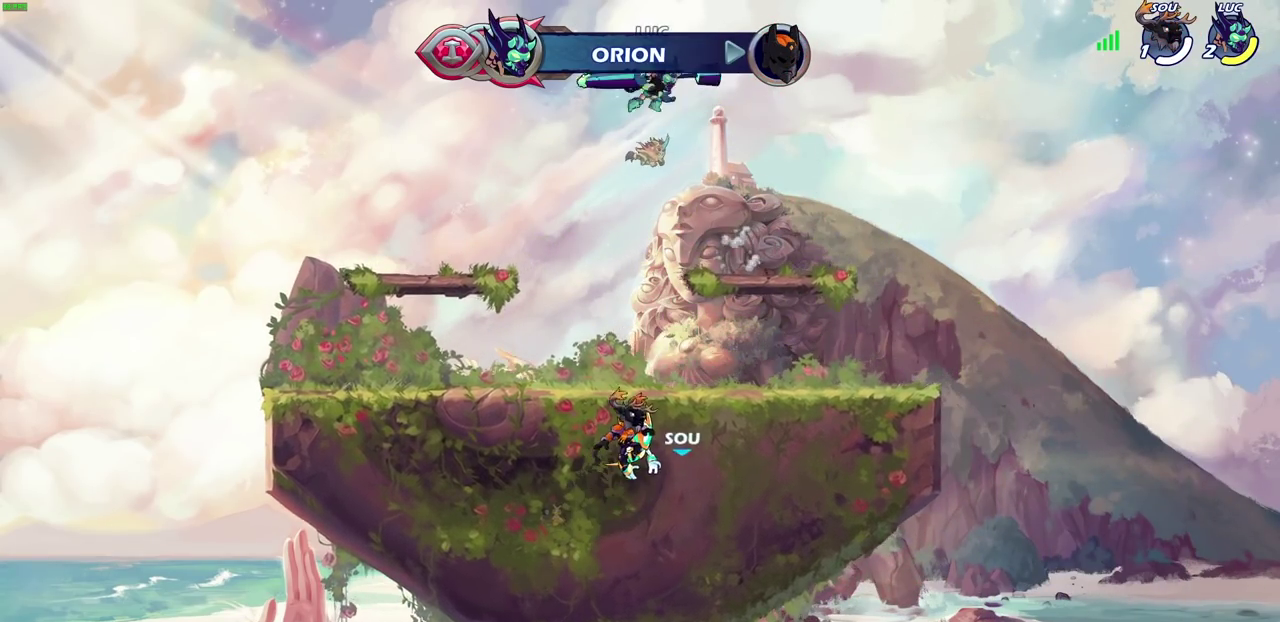
{"dt_ms": 700, "buttons": ["CROSS"], "left_stick": "center", "right_stick": "center", "events": [[233, "left_stick", "right"], [617, "left_stick", "center"], [683, "CROSS", "down"]]}
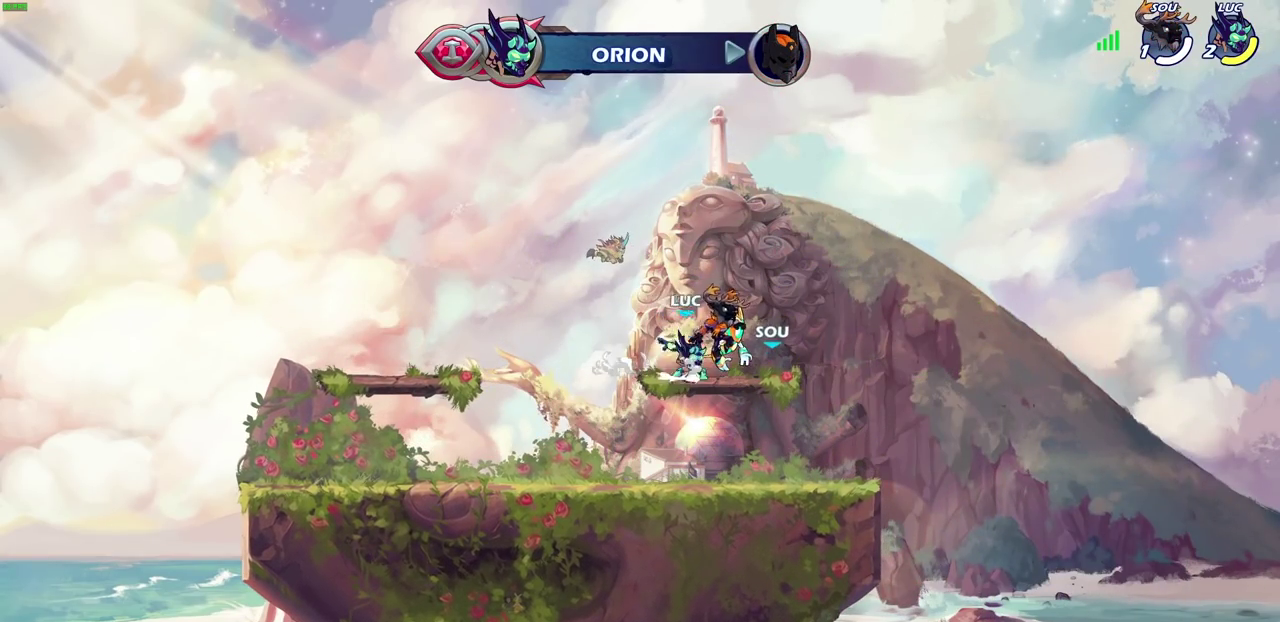
{"dt_ms": 700, "buttons": [], "left_stick": "down", "right_stick": "center", "events": [[33, "left_stick", "up-left"], [133, "CROSS", "up"], [250, "CROSS", "down"], [367, "CROSS", "up"], [483, "R1", "down"], [550, "left_stick", "left"], [583, "R1", "up"], [667, "left_stick", "down"]]}
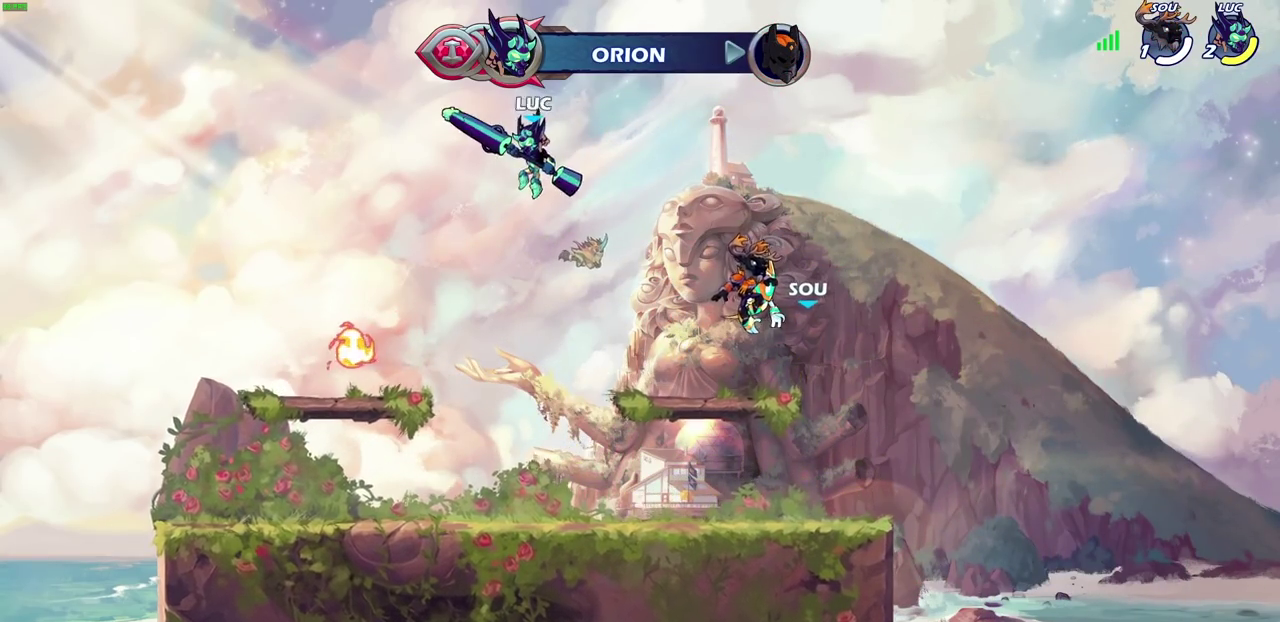
{"dt_ms": 300, "buttons": ["CIRCLE"], "left_stick": "center", "right_stick": "center", "events": [[233, "CIRCLE", "down"], [233, "left_stick", "center"]]}
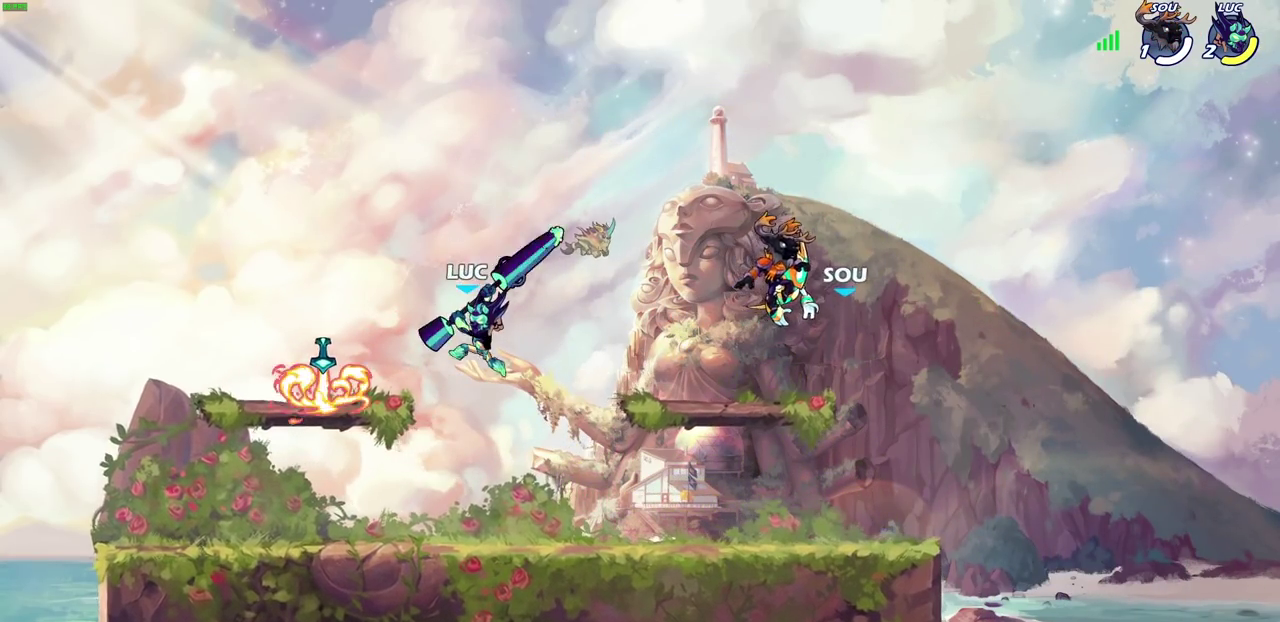
{"dt_ms": 500, "buttons": [], "left_stick": "center", "right_stick": "center", "events": [[317, "CIRCLE", "up"]]}
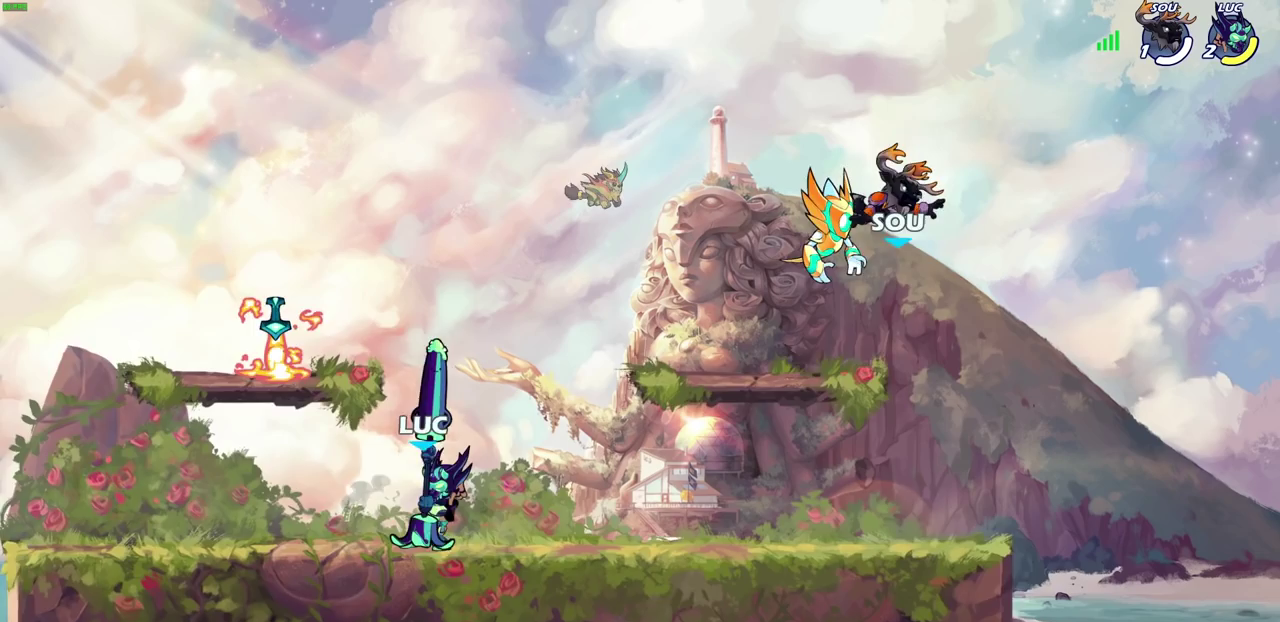
{"dt_ms": 500, "buttons": ["R1"], "left_stick": "up", "right_stick": "center", "events": [[200, "left_stick", "up"], [217, "R1", "down"]]}
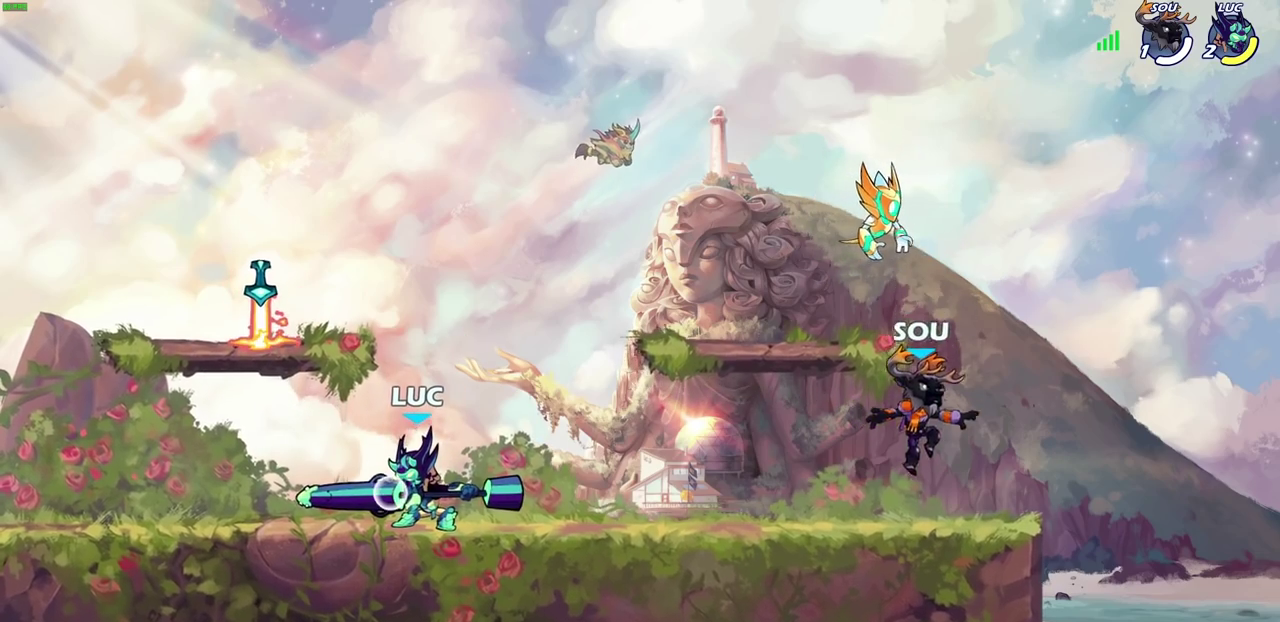
{"dt_ms": 700, "buttons": [], "left_stick": "left", "right_stick": "center", "events": [[267, "R1", "up"], [367, "left_stick", "center"], [617, "left_stick", "left"]]}
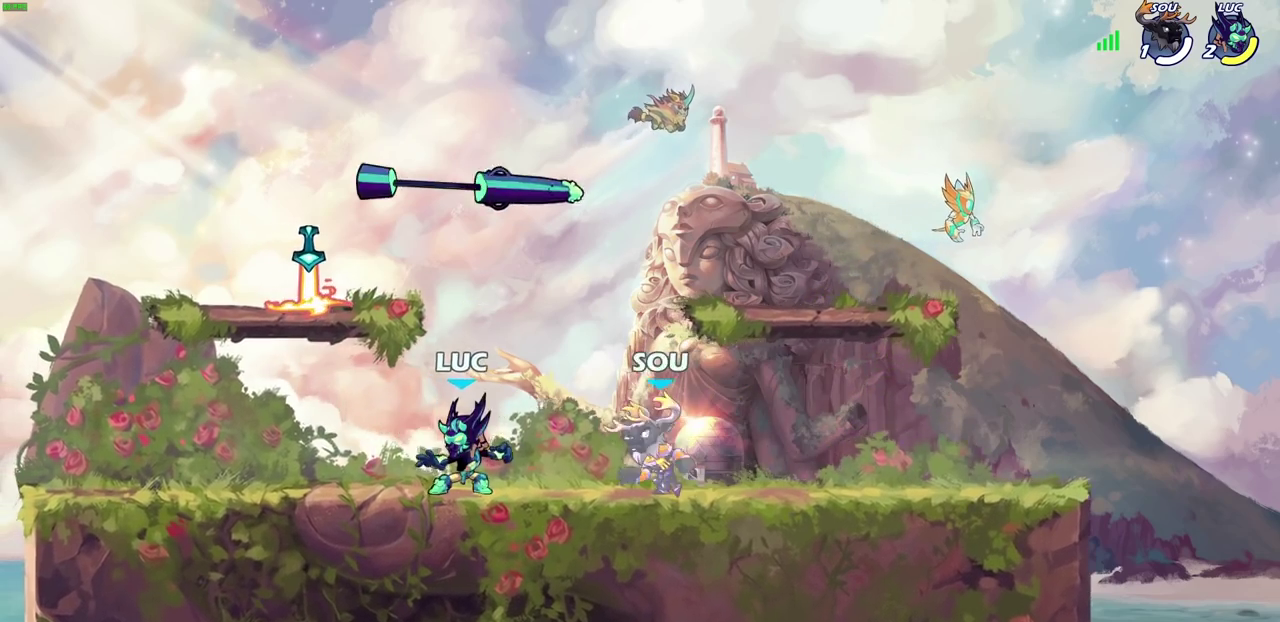
{"dt_ms": 300, "buttons": ["CROSS", "R1"], "left_stick": "up-left", "right_stick": "center", "events": [[17, "CROSS", "down"], [33, "CROSS", "up"], [50, "CROSS", "down"], [117, "CROSS", "up"], [167, "left_stick", "up-left"], [217, "R1", "down"], [267, "CROSS", "down"]]}
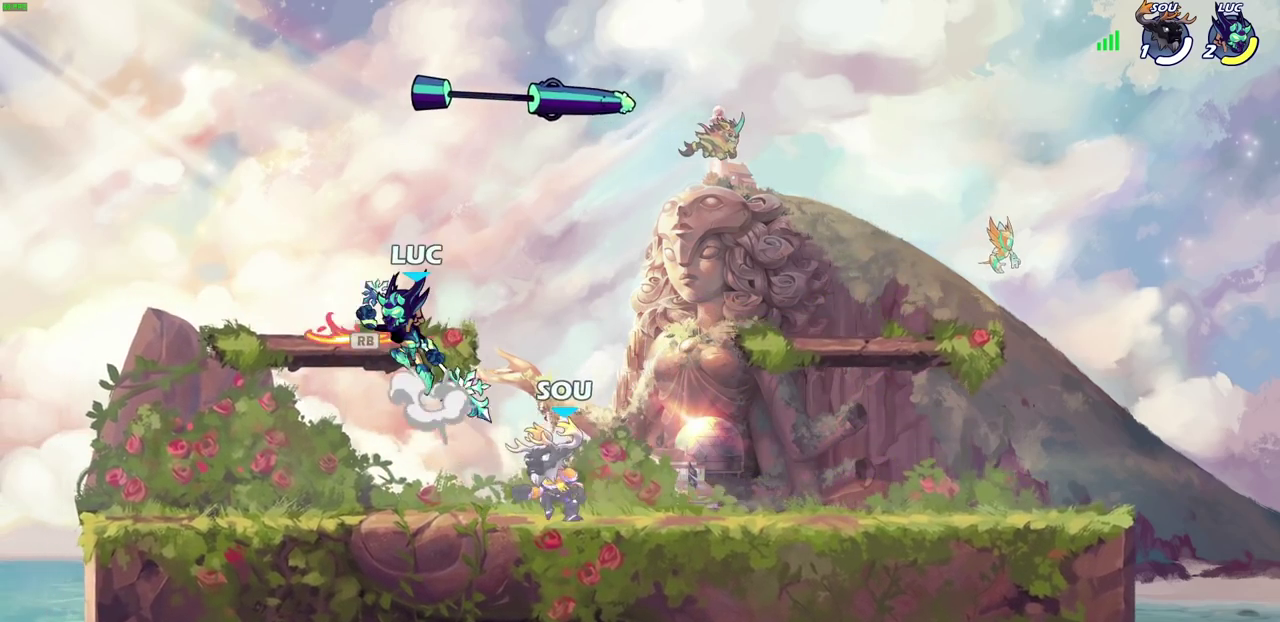
{"dt_ms": 300, "buttons": [], "left_stick": "right", "right_stick": "center"}
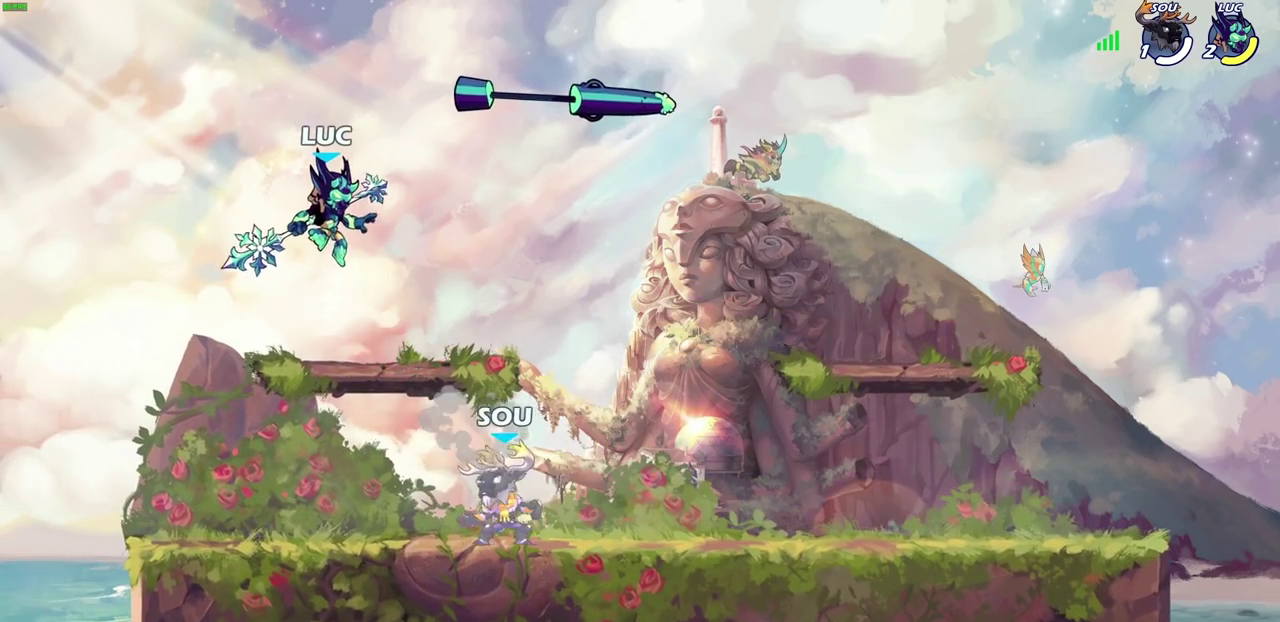
{"dt_ms": 900, "buttons": [], "left_stick": "center", "right_stick": "center"}
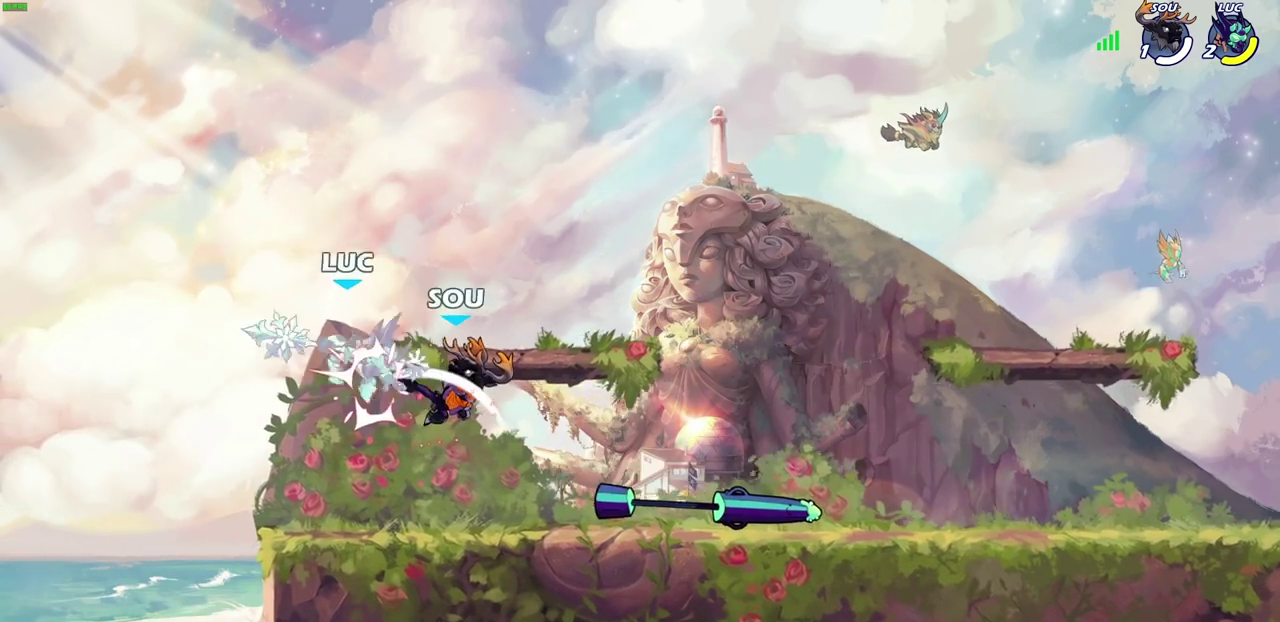
{"dt_ms": 300, "buttons": [], "left_stick": "down", "right_stick": "center", "events": [[300, "left_stick", "down"]]}
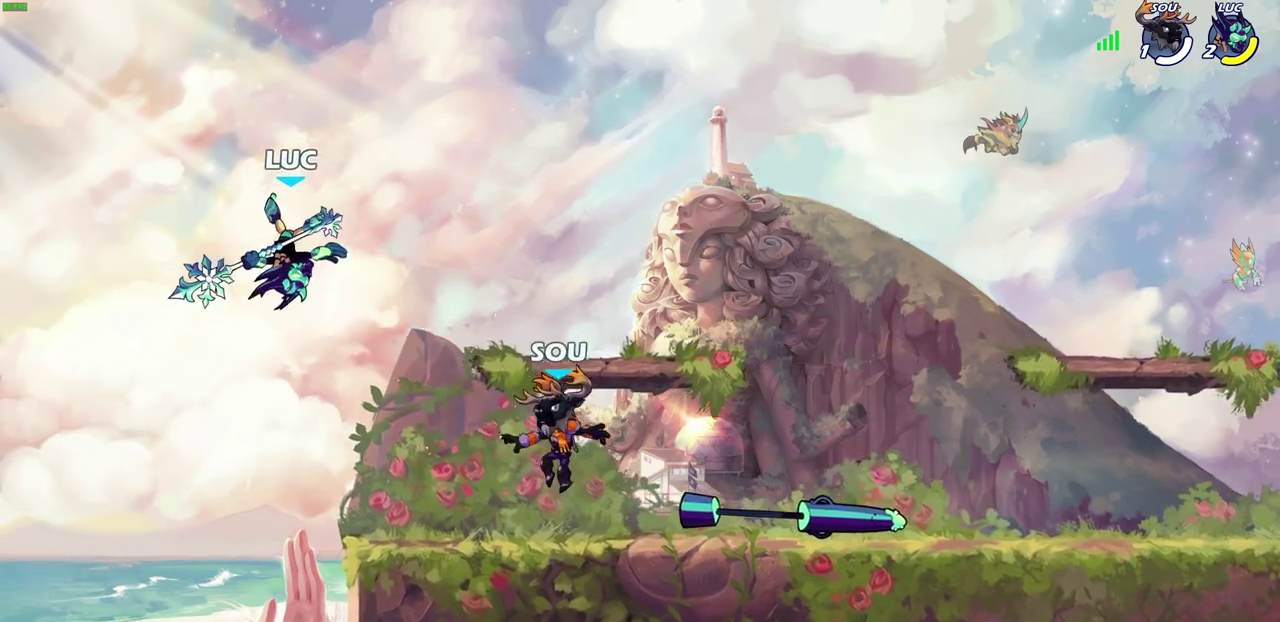
{"dt_ms": 400, "buttons": ["CROSS"], "left_stick": "right", "right_stick": "center", "events": [[233, "left_stick", "right"], [383, "CROSS", "down"]]}
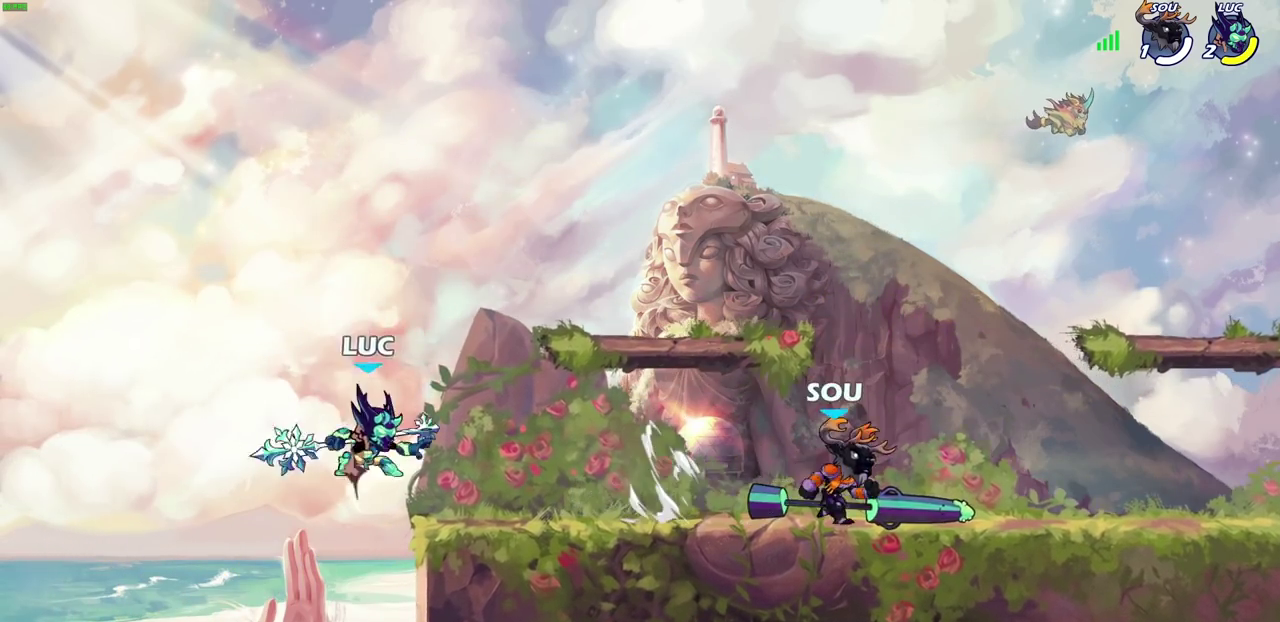
{"dt_ms": 600, "buttons": [], "left_stick": "center", "right_stick": "center", "events": [[33, "left_stick", "down-left"], [83, "CROSS", "up"], [167, "left_stick", "up-left"], [300, "R1", "down"], [350, "R1", "up"], [383, "left_stick", "center"]]}
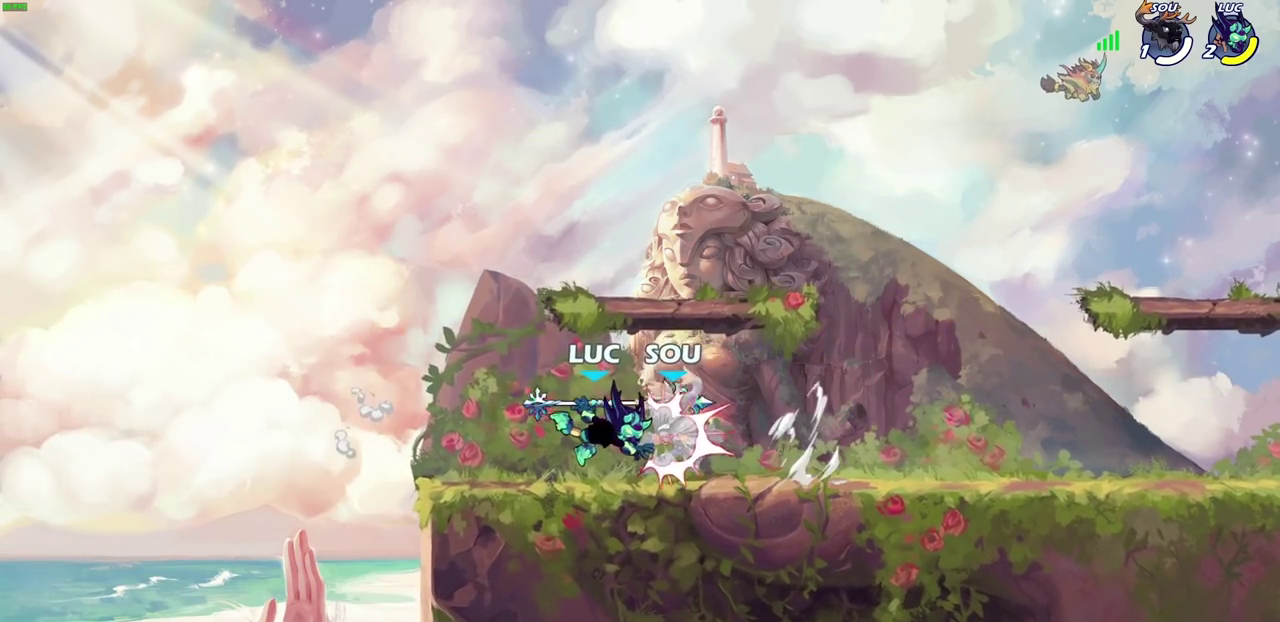
{"dt_ms": 500, "buttons": ["SQUARE"], "left_stick": "center", "right_stick": "center", "events": [[83, "R1", "down"], [150, "SQUARE", "down"], [183, "R1", "up"], [217, "SQUARE", "up"], [317, "SQUARE", "down"], [400, "SQUARE", "up"], [467, "SQUARE", "down"]]}
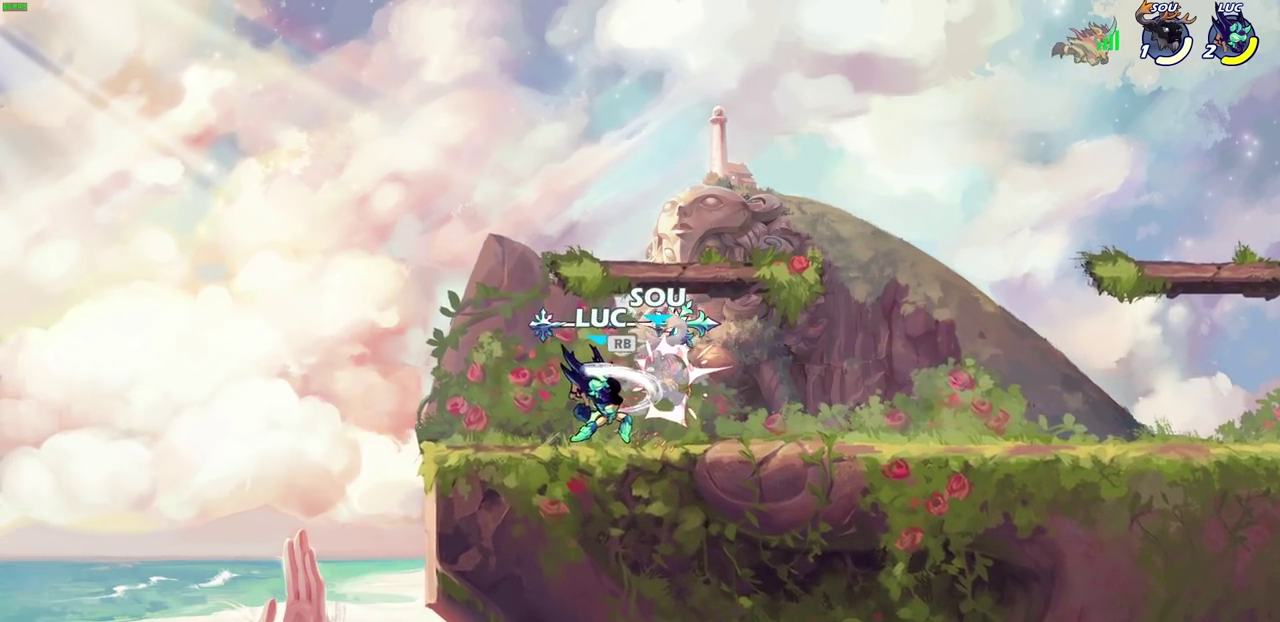
{"dt_ms": 500, "buttons": [], "left_stick": "center", "right_stick": "center", "events": [[67, "SQUARE", "up"]]}
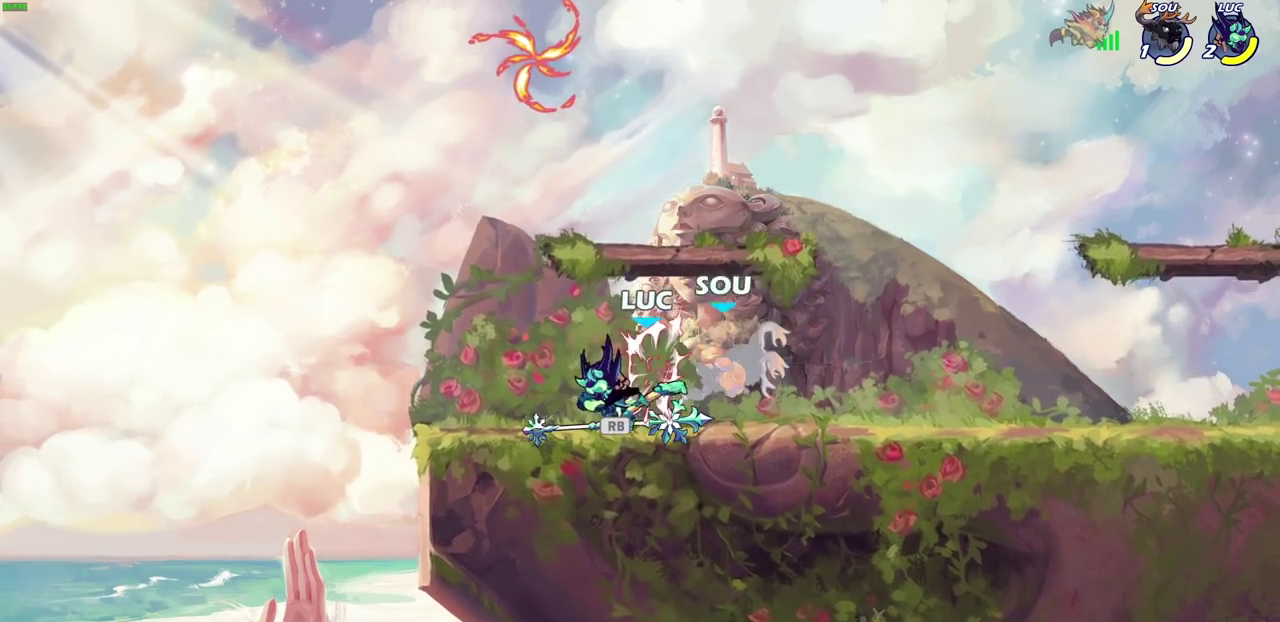
{"dt_ms": 300, "buttons": [], "left_stick": "right", "right_stick": "center", "events": [[183, "R1", "down"], [233, "left_stick", "right"], [250, "R1", "up"]]}
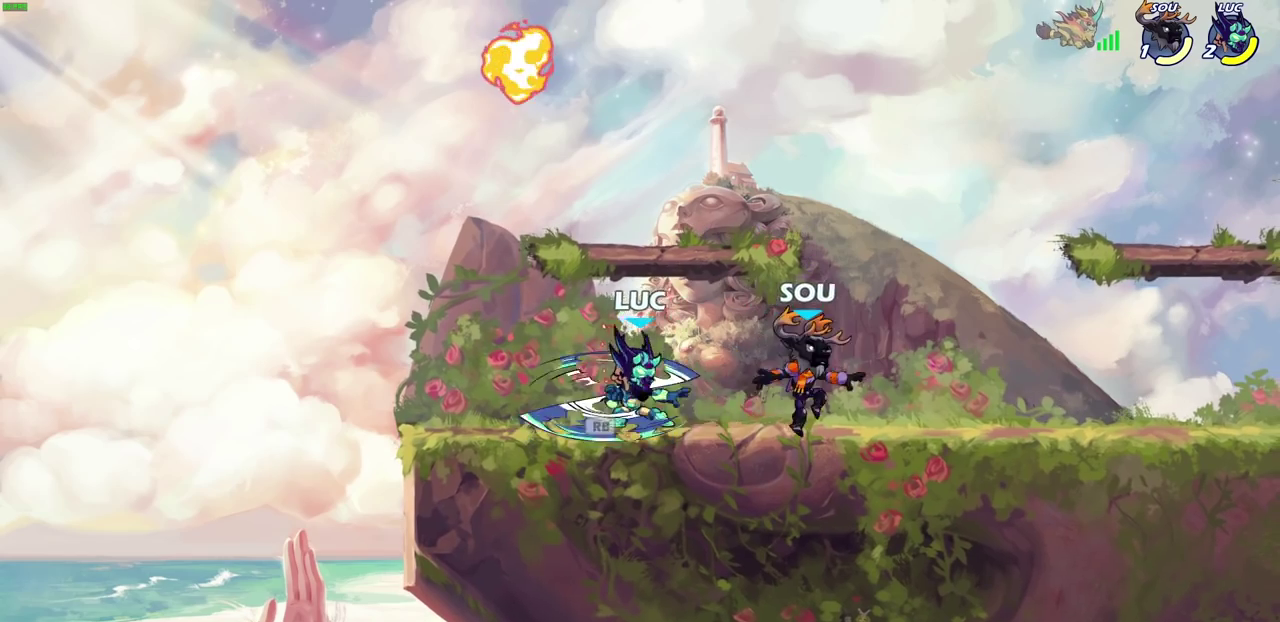
{"dt_ms": 700, "buttons": [], "left_stick": "center", "right_stick": "center", "events": [[17, "R2", "down"], [17, "SQUARE", "down"], [67, "left_stick", "center"], [100, "SQUARE", "up"], [133, "R2", "up"]]}
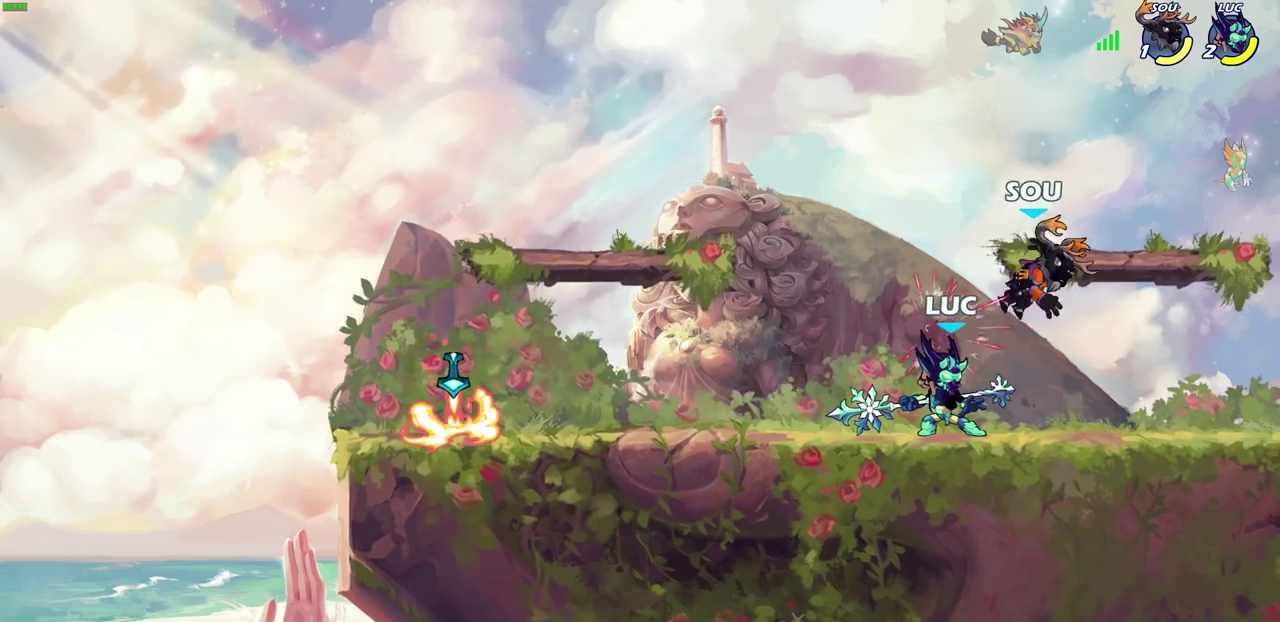
{"dt_ms": 300, "buttons": [], "left_stick": "center", "right_stick": "center", "events": []}
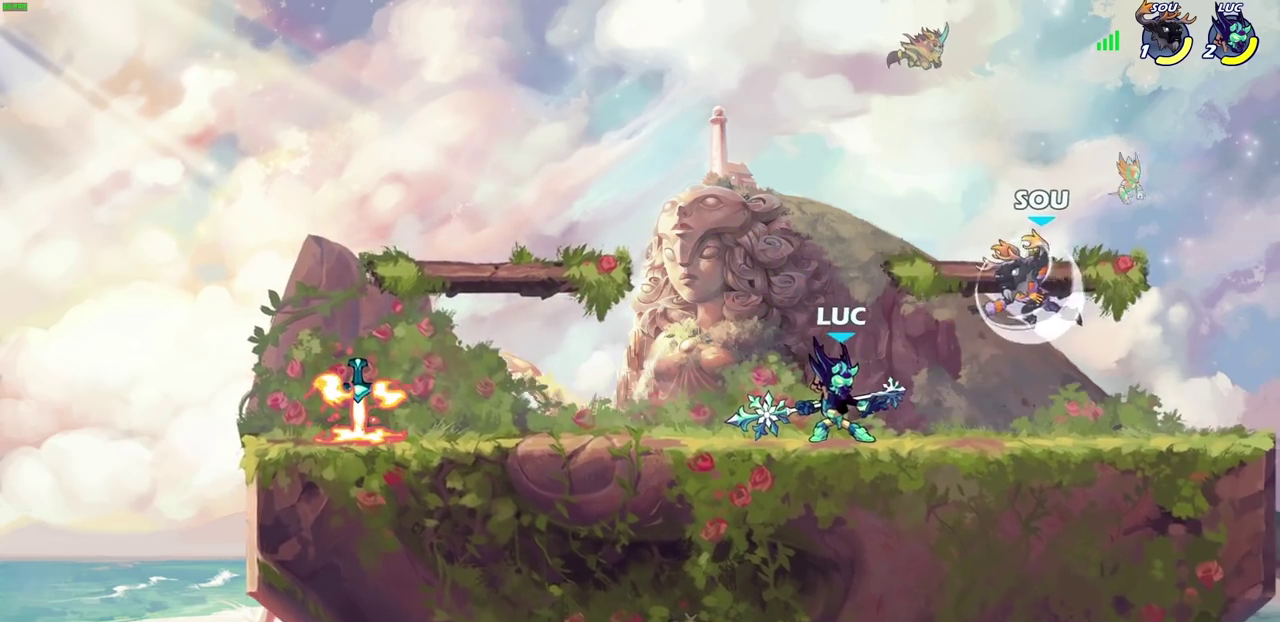
{"dt_ms": 700, "buttons": [], "left_stick": "center", "right_stick": "center", "events": [[83, "left_stick", "right"], [117, "SQUARE", "down"], [250, "R2", "down"], [250, "left_stick", "center"], [267, "SQUARE", "up"], [417, "R2", "up"]]}
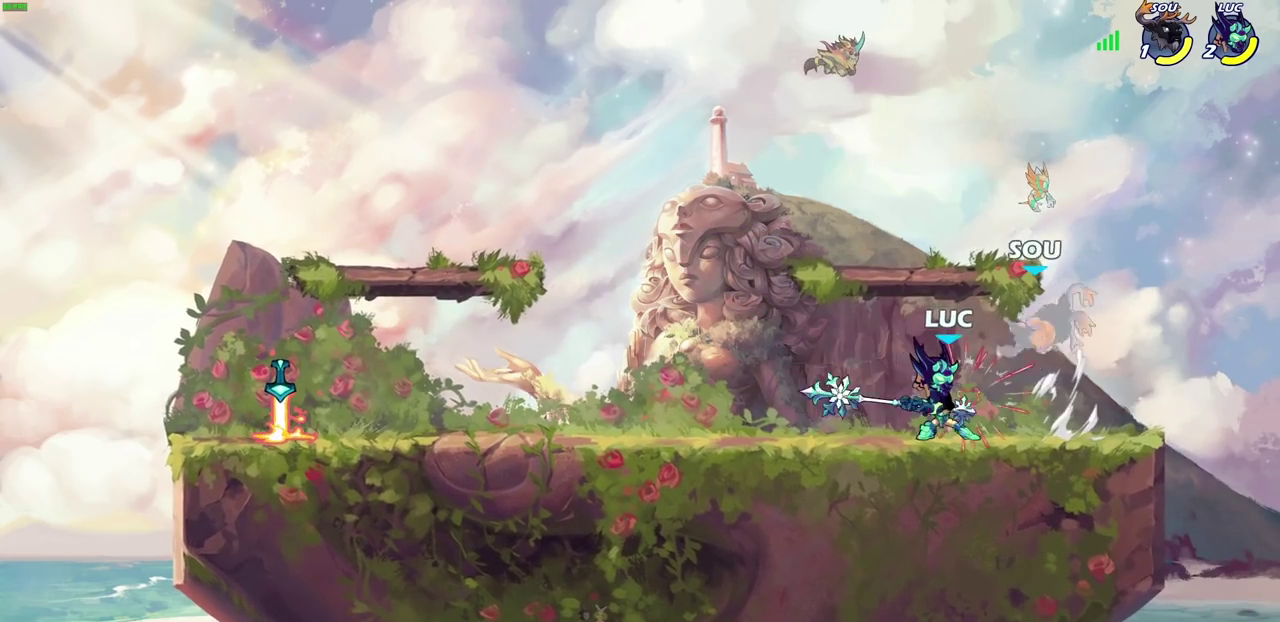
{"dt_ms": 500, "buttons": ["SQUARE"], "left_stick": "down", "right_stick": "down-left", "events": [[417, "CROSS", "down"], [433, "left_stick", "down"], [467, "SQUARE", "down"], [483, "right_stick", "down-left"], [500, "CROSS", "up"]]}
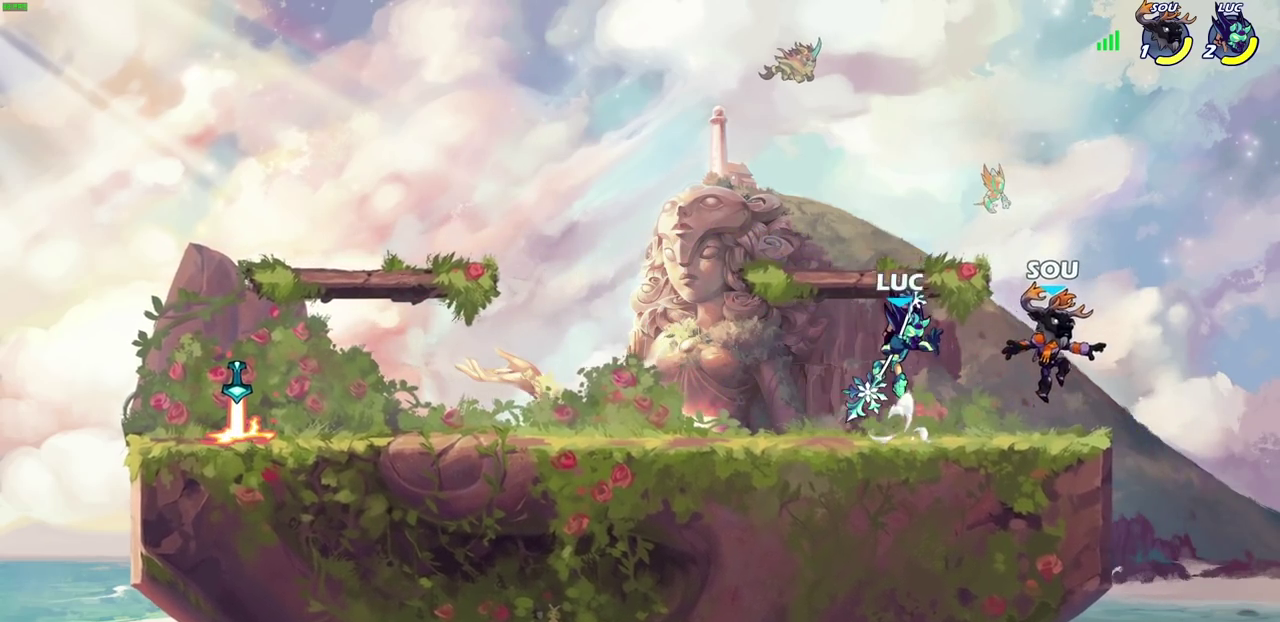
{"dt_ms": 500, "buttons": [], "left_stick": "left", "right_stick": "center", "events": [[17, "SQUARE", "up"], [83, "left_stick", "center"], [83, "right_stick", "center"], [233, "left_stick", "left"]]}